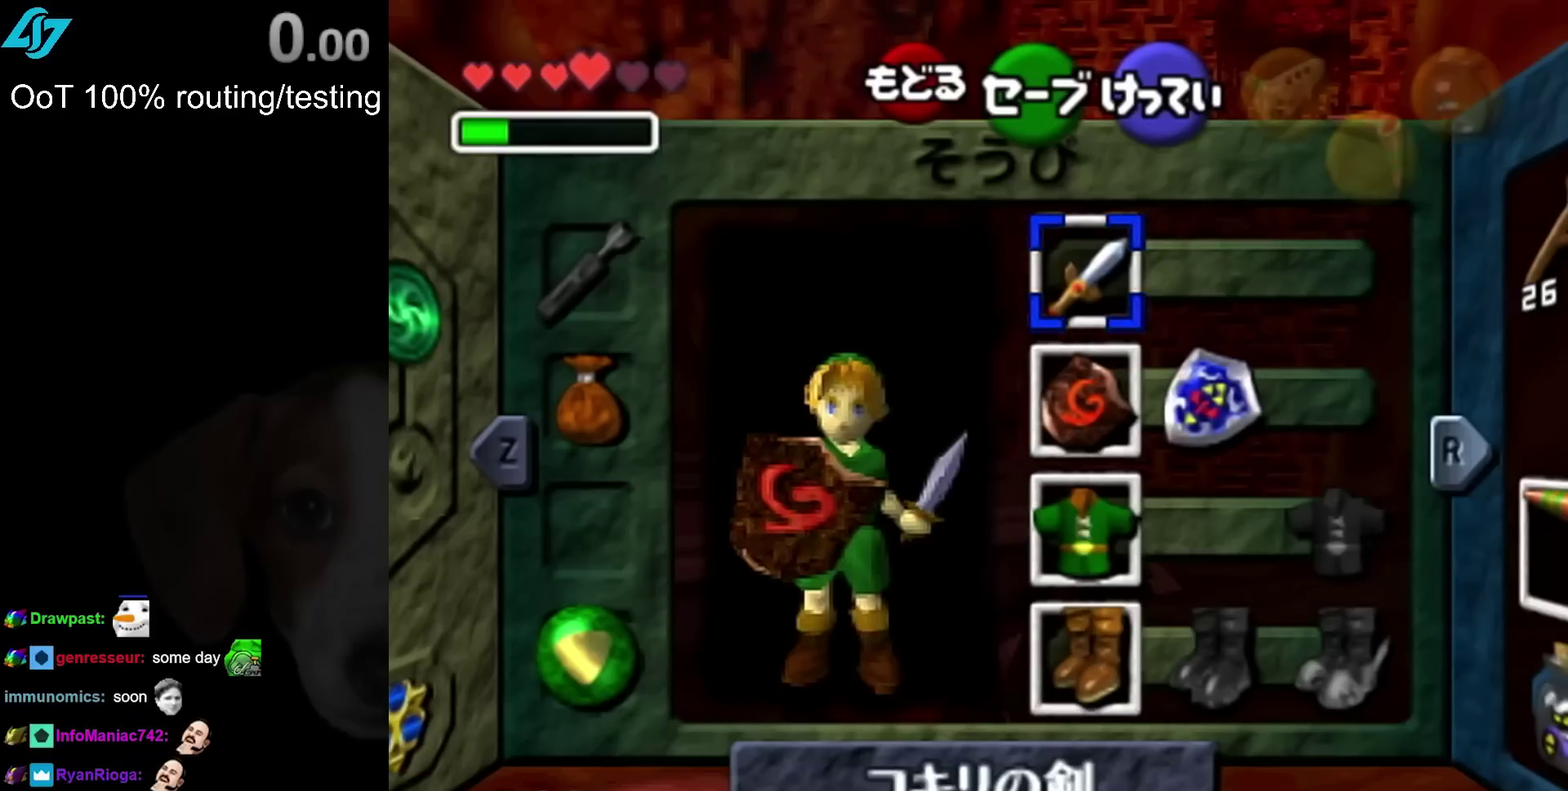
Gameplay with a controller; each line is a JSON object with the inputs held at the frame after it. "events" lists button and stick changes between this image and that frame as [ms after this image, input, new state], when the widget could be followed in between. Not read: L2 L3 R3.
{"buttons": ["CROSS", "L1"], "left_stick": "right", "right_stick": "center", "events": [[183, "left_stick", "right"], [417, "CROSS", "down"], [467, "L1", "down"]]}
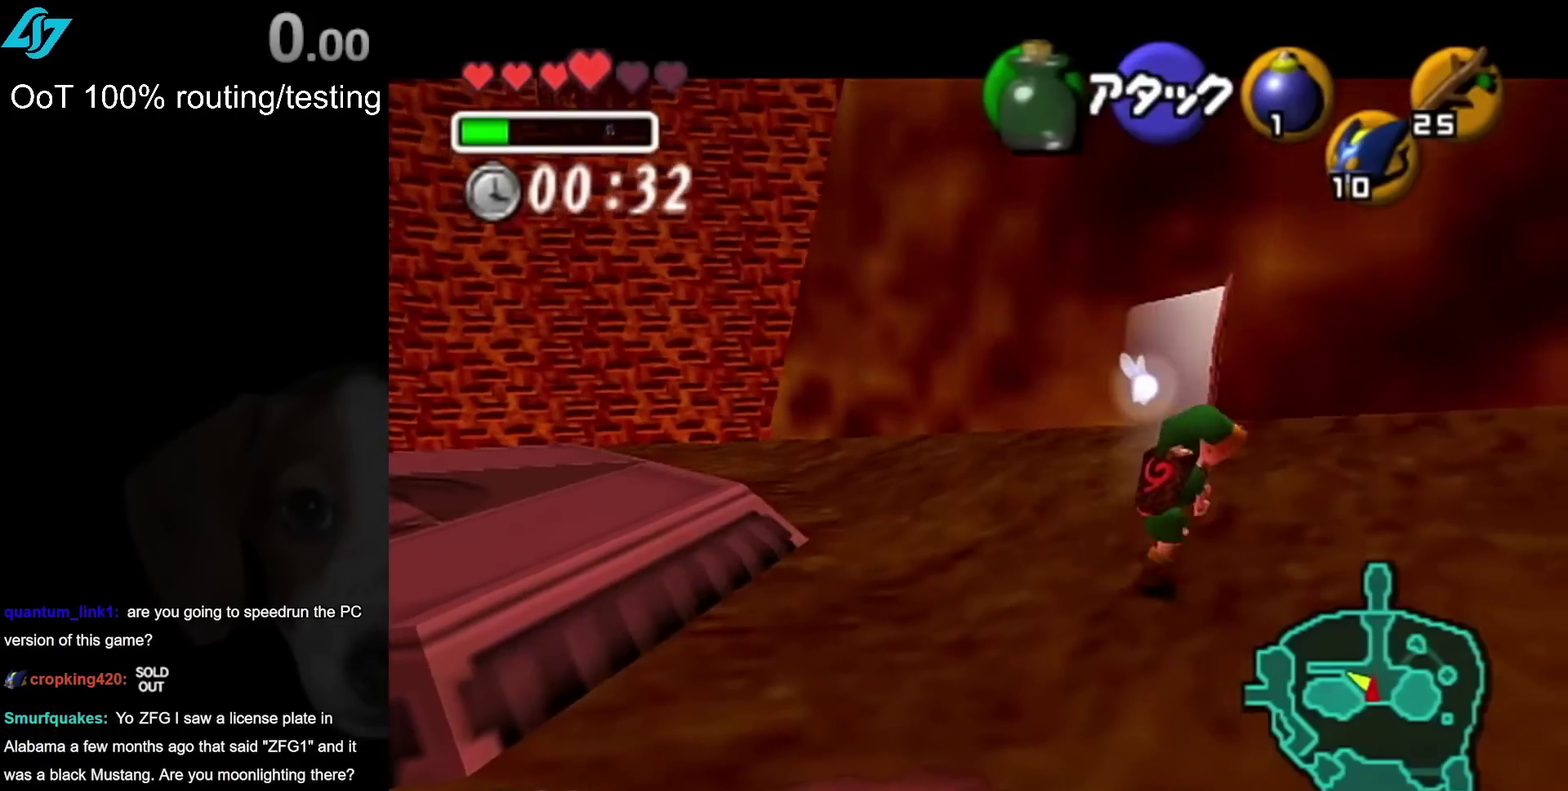
{"buttons": [], "left_stick": "up", "right_stick": "center", "events": [[33, "left_stick", "up-right"], [67, "CROSS", "up"], [150, "left_stick", "up"], [183, "L1", "up"]]}
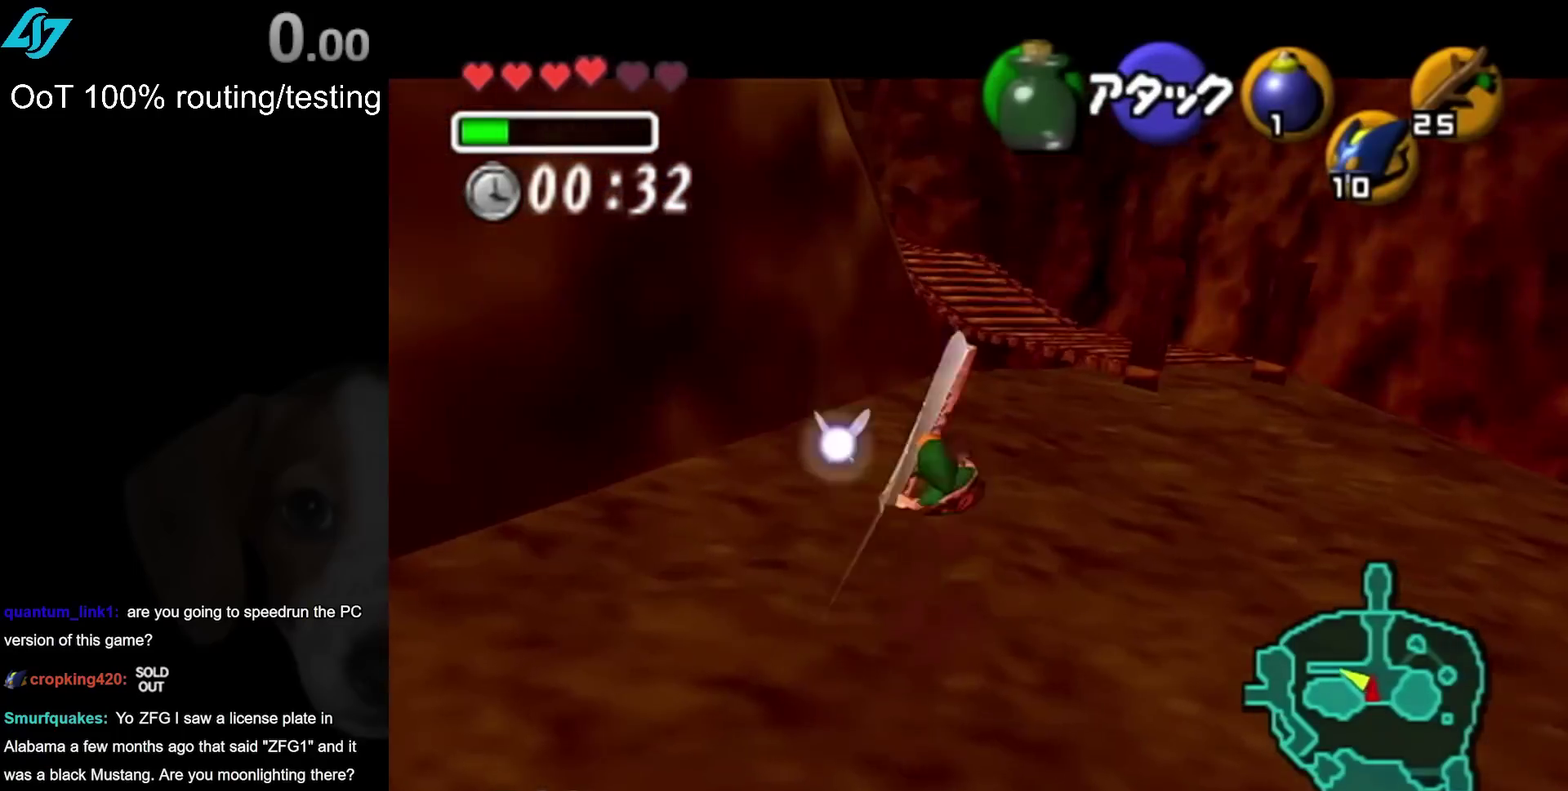
{"buttons": [], "left_stick": "up-right", "right_stick": "center", "events": [[67, "left_stick", "up-right"]]}
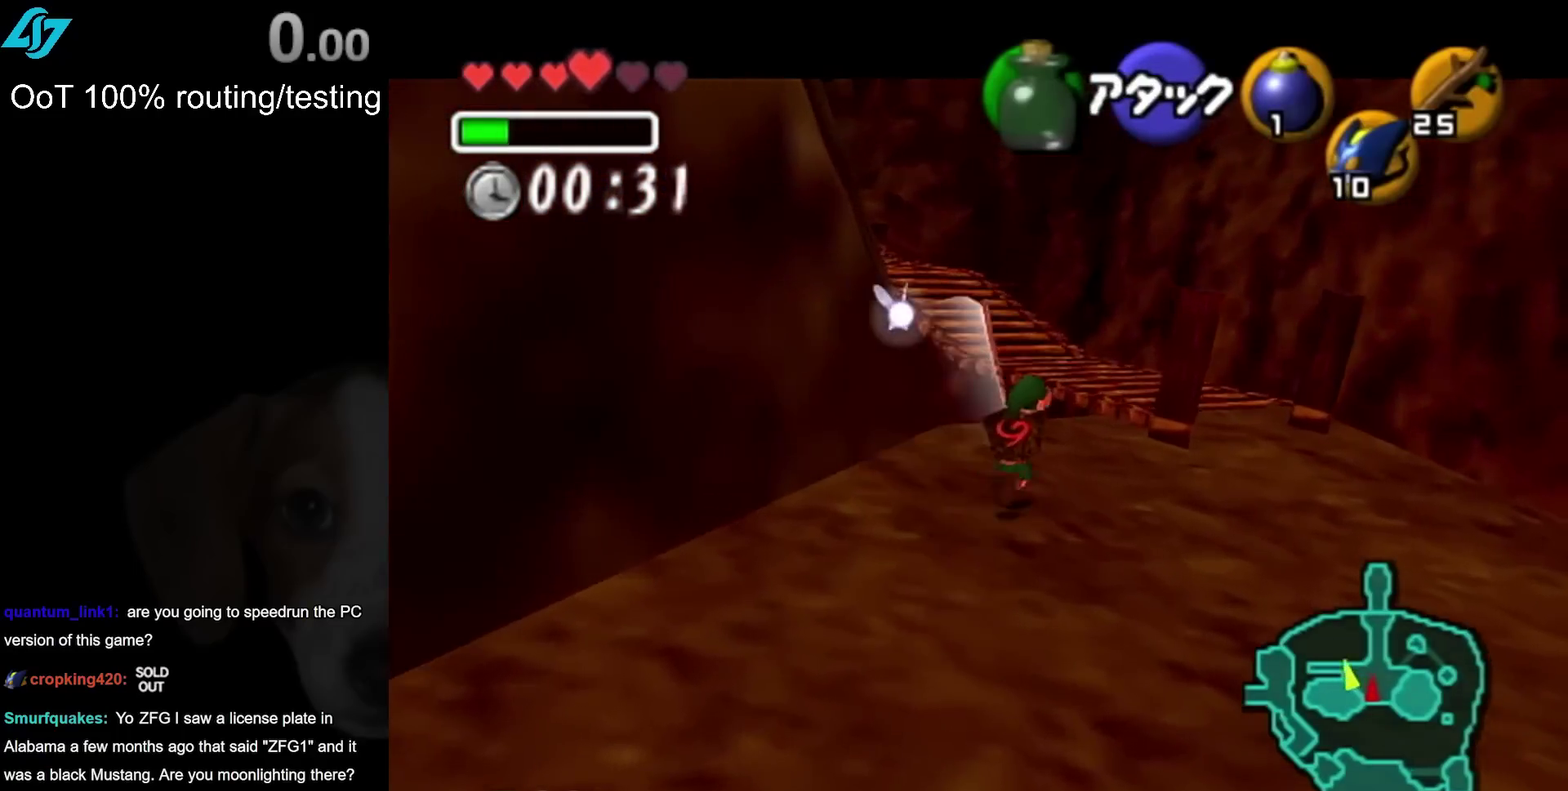
{"buttons": [], "left_stick": "up", "right_stick": "center", "events": [[133, "CROSS", "down"], [317, "CROSS", "up"], [500, "left_stick", "up"]]}
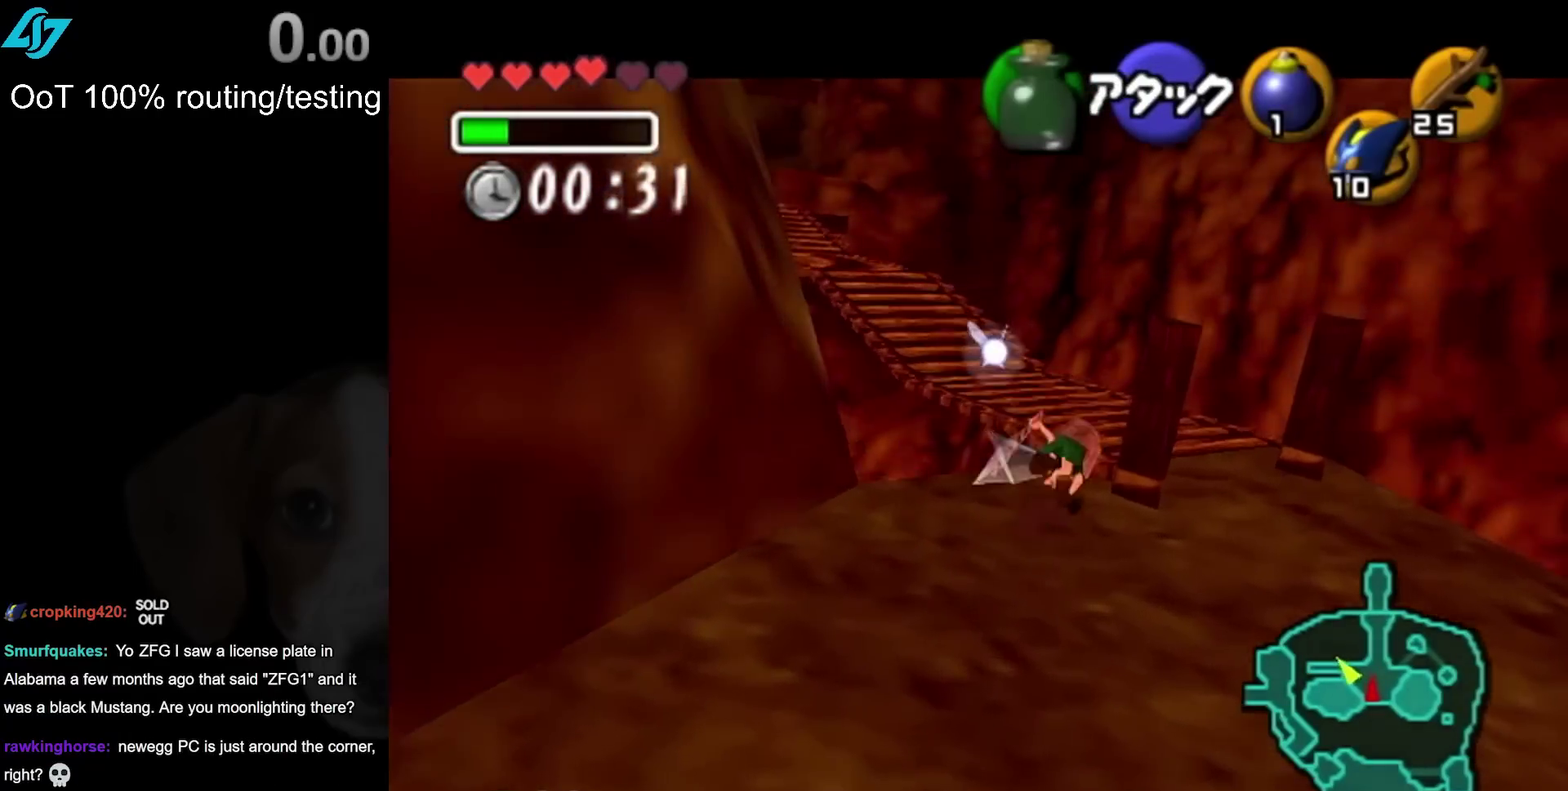
{"buttons": [], "left_stick": "up", "right_stick": "center", "events": []}
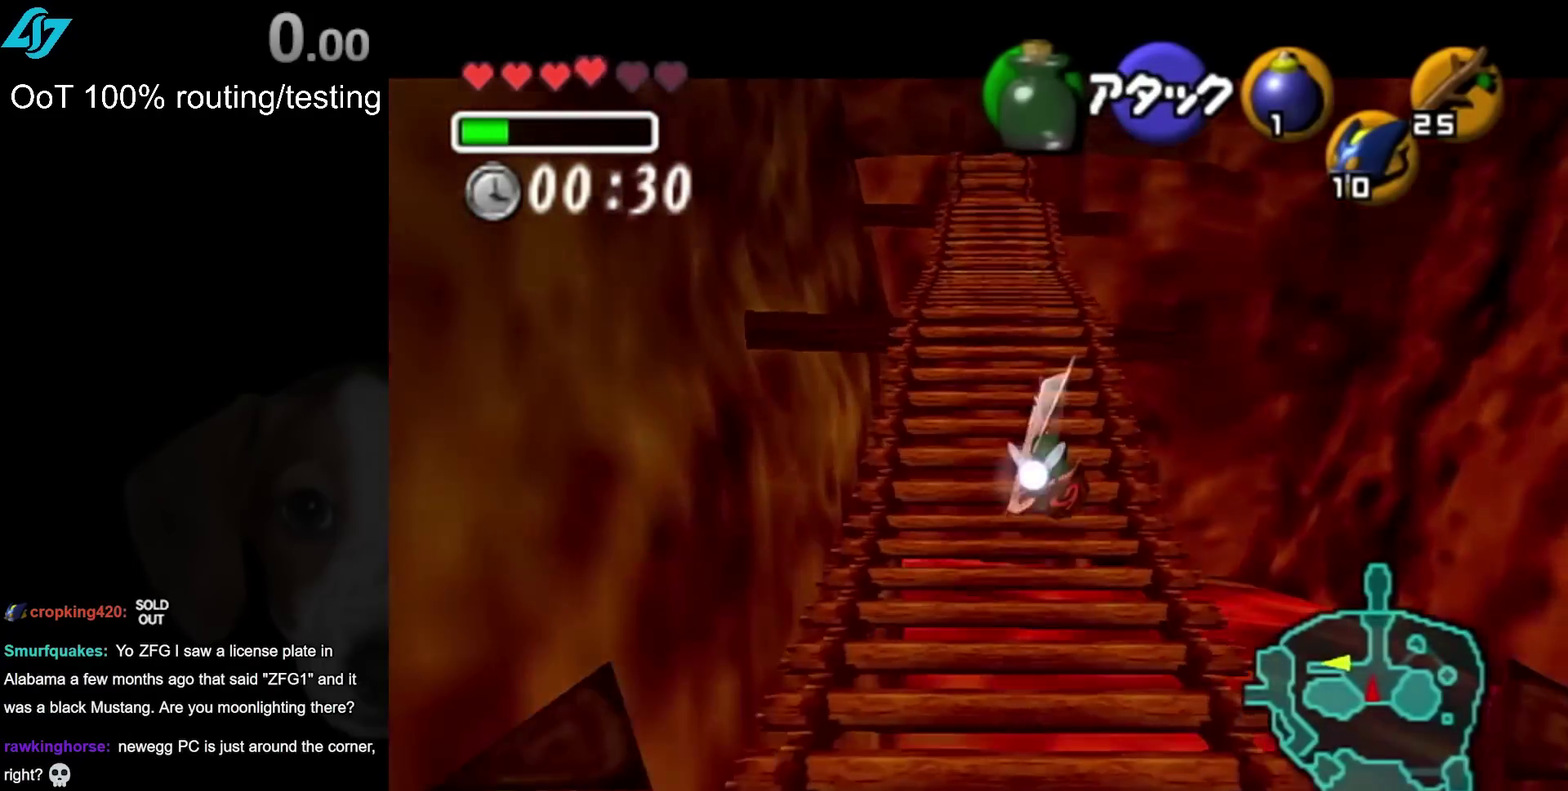
{"buttons": [], "left_stick": "up", "right_stick": "center", "events": [[167, "CROSS", "down"], [400, "CROSS", "up"]]}
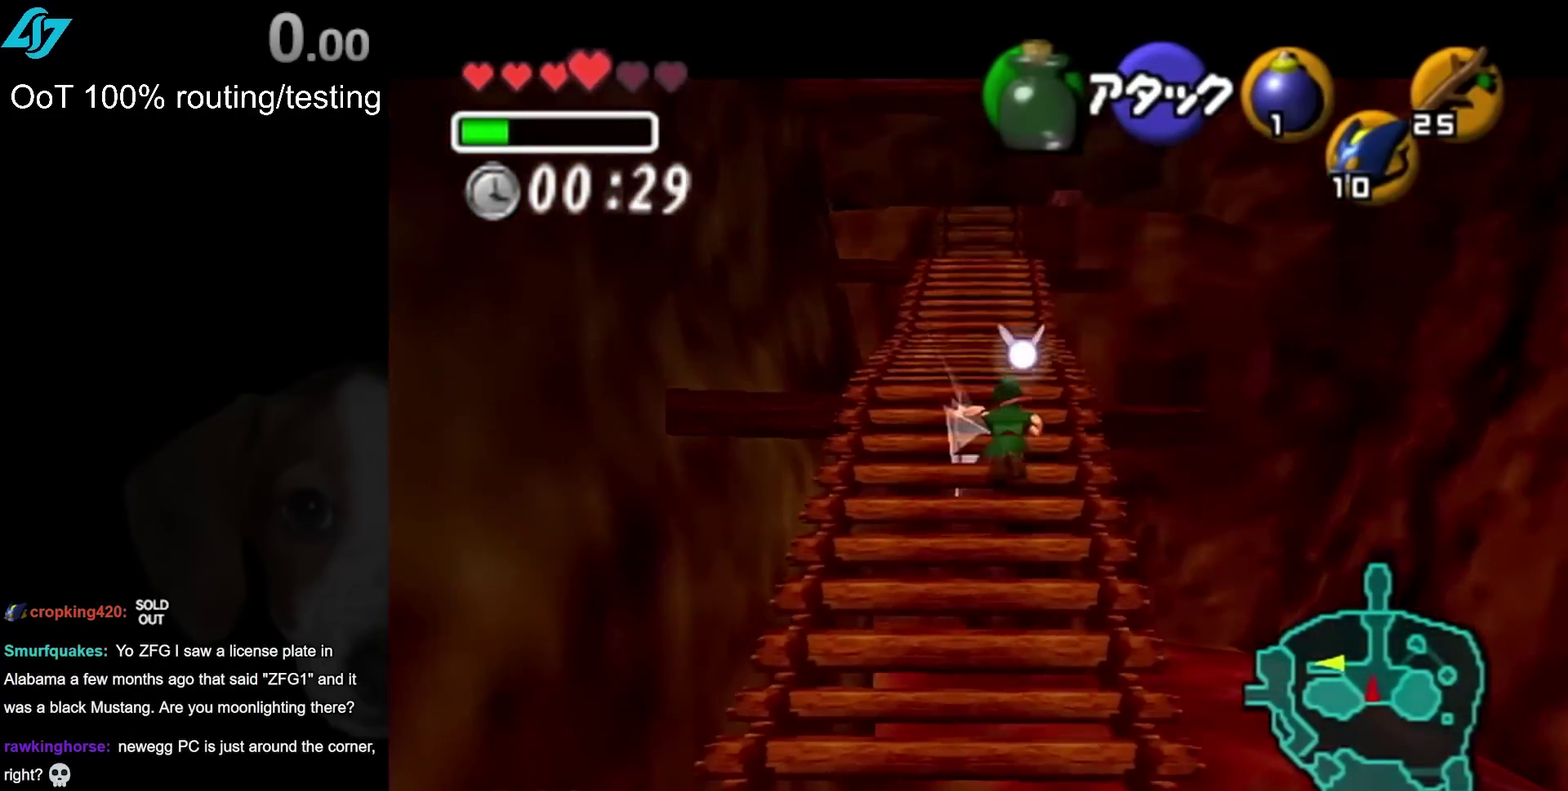
{"buttons": [], "left_stick": "up", "right_stick": "center", "events": []}
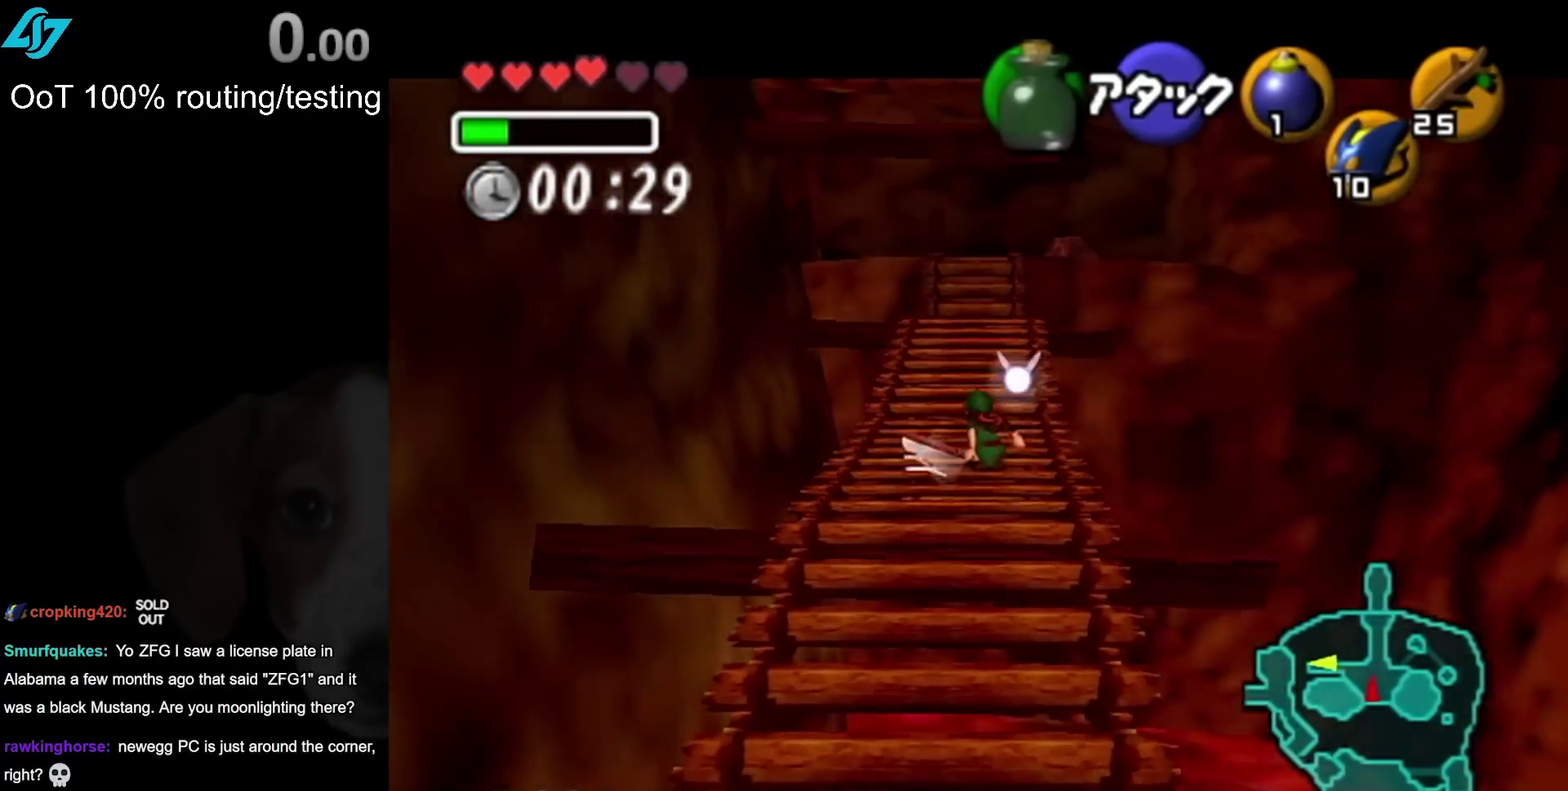
{"buttons": ["L1"], "left_stick": "down", "right_stick": "center", "events": [[117, "TRIANGLE", "down"], [133, "left_stick", "center"], [200, "TRIANGLE", "up"], [250, "left_stick", "down"], [383, "L1", "down"]]}
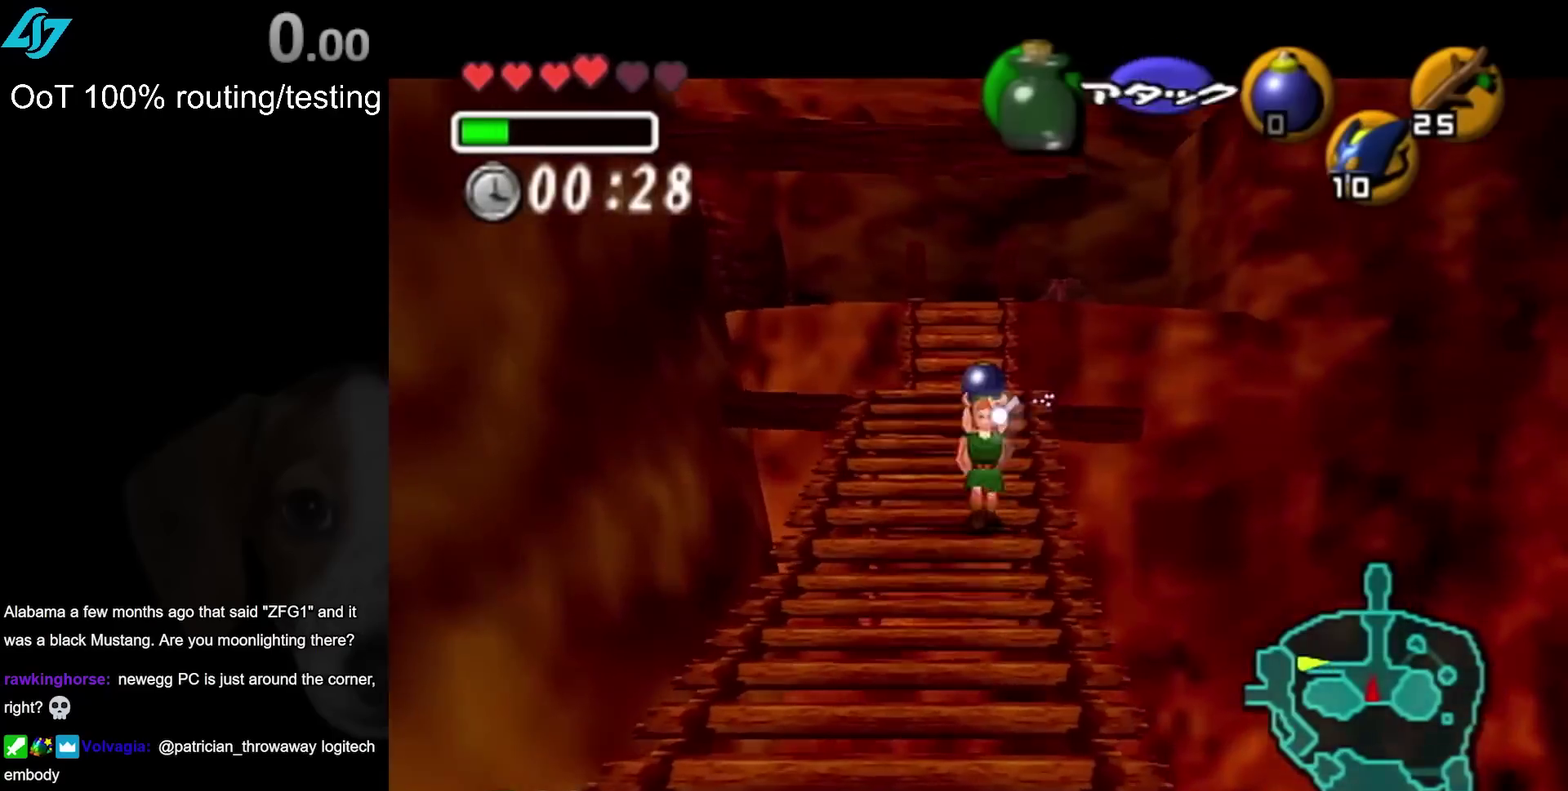
{"buttons": ["L1"], "left_stick": "down", "right_stick": "center", "events": []}
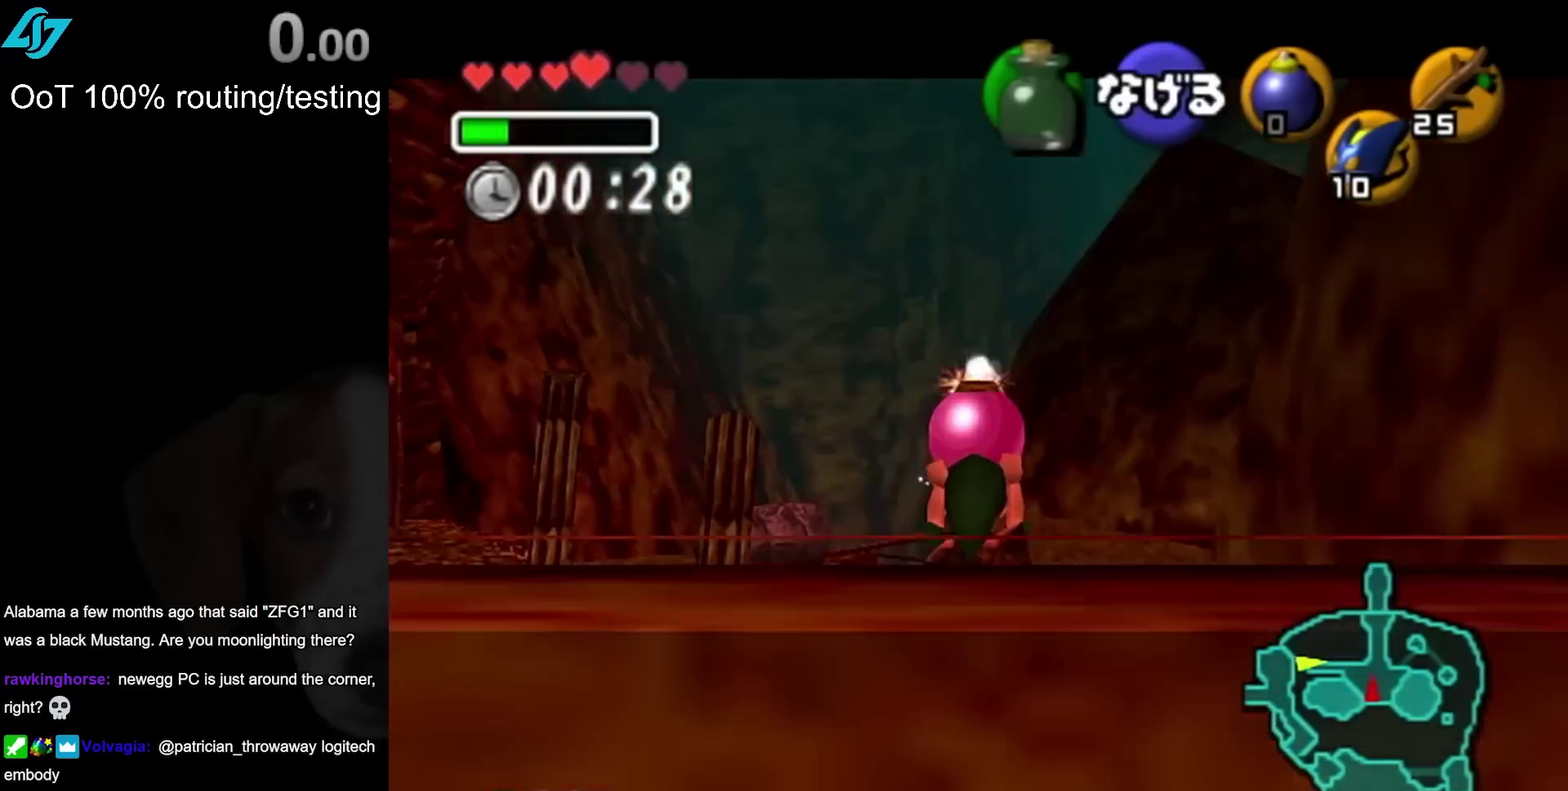
{"buttons": ["L1"], "left_stick": "down", "right_stick": "center", "events": []}
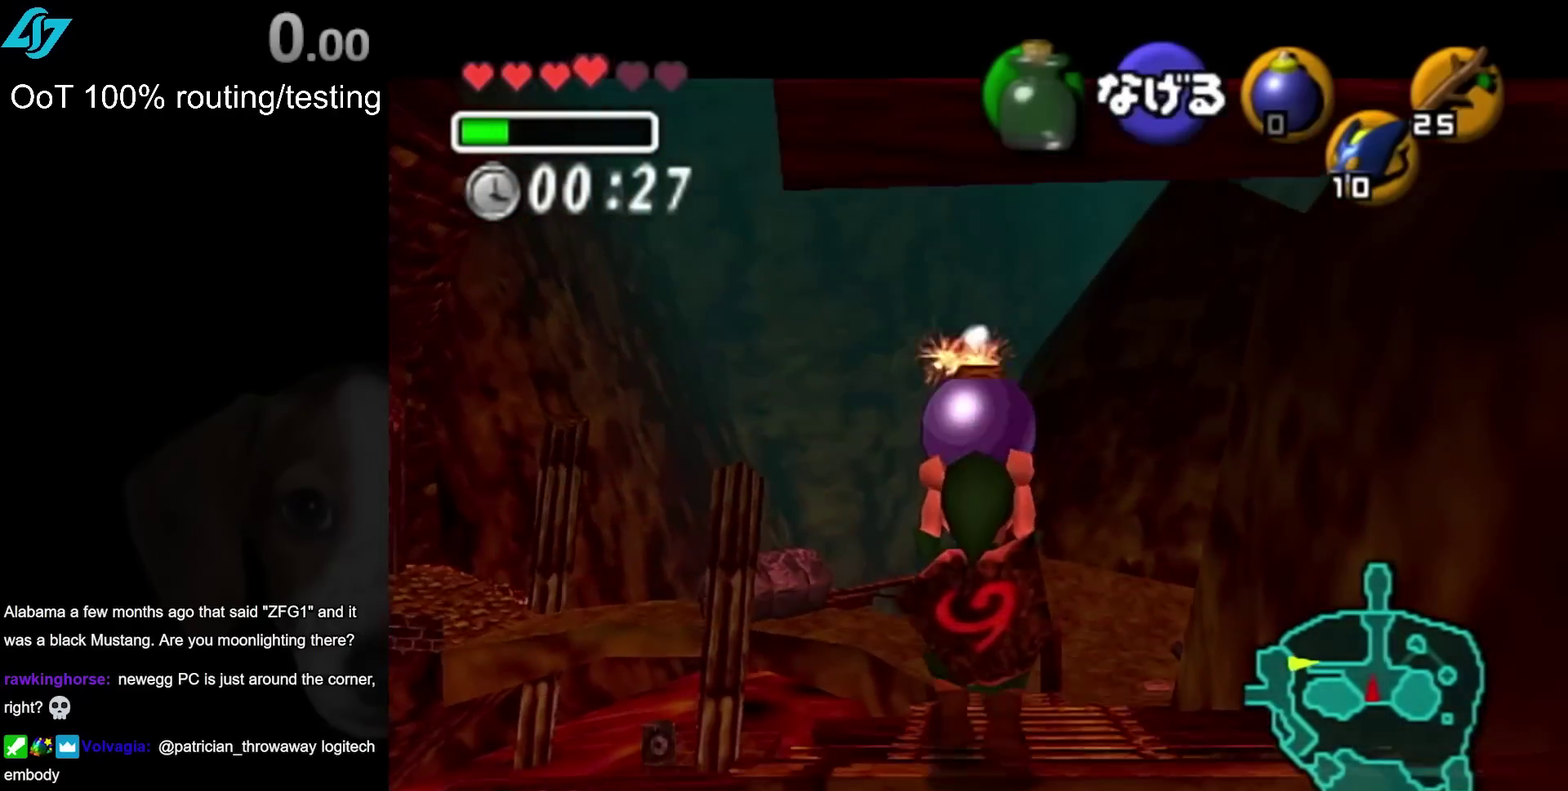
{"buttons": ["L1"], "left_stick": "center", "right_stick": "center", "events": [[250, "left_stick", "center"]]}
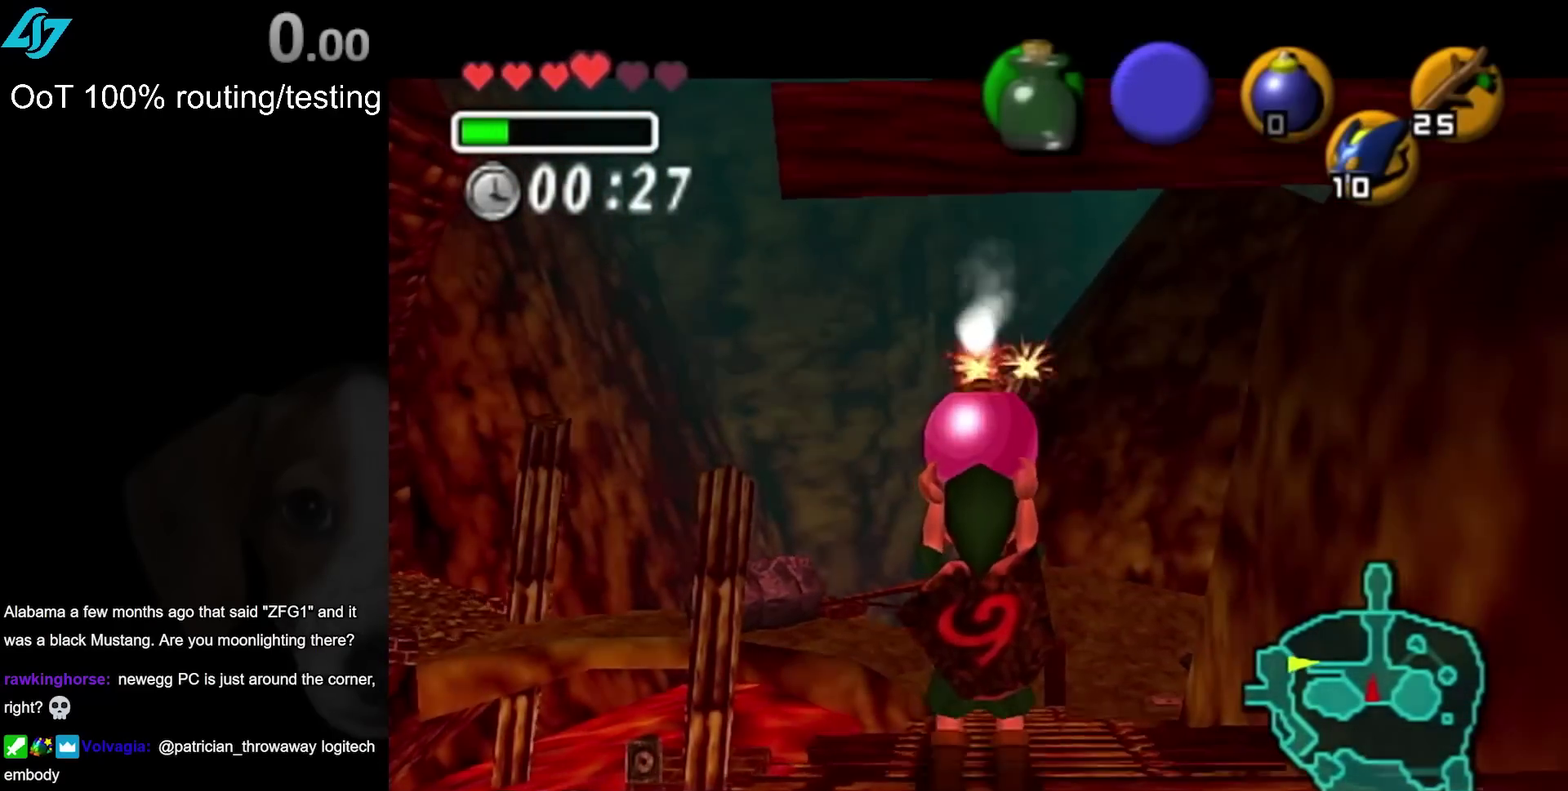
{"buttons": ["L1"], "left_stick": "up", "right_stick": "center", "events": [[450, "left_stick", "up"]]}
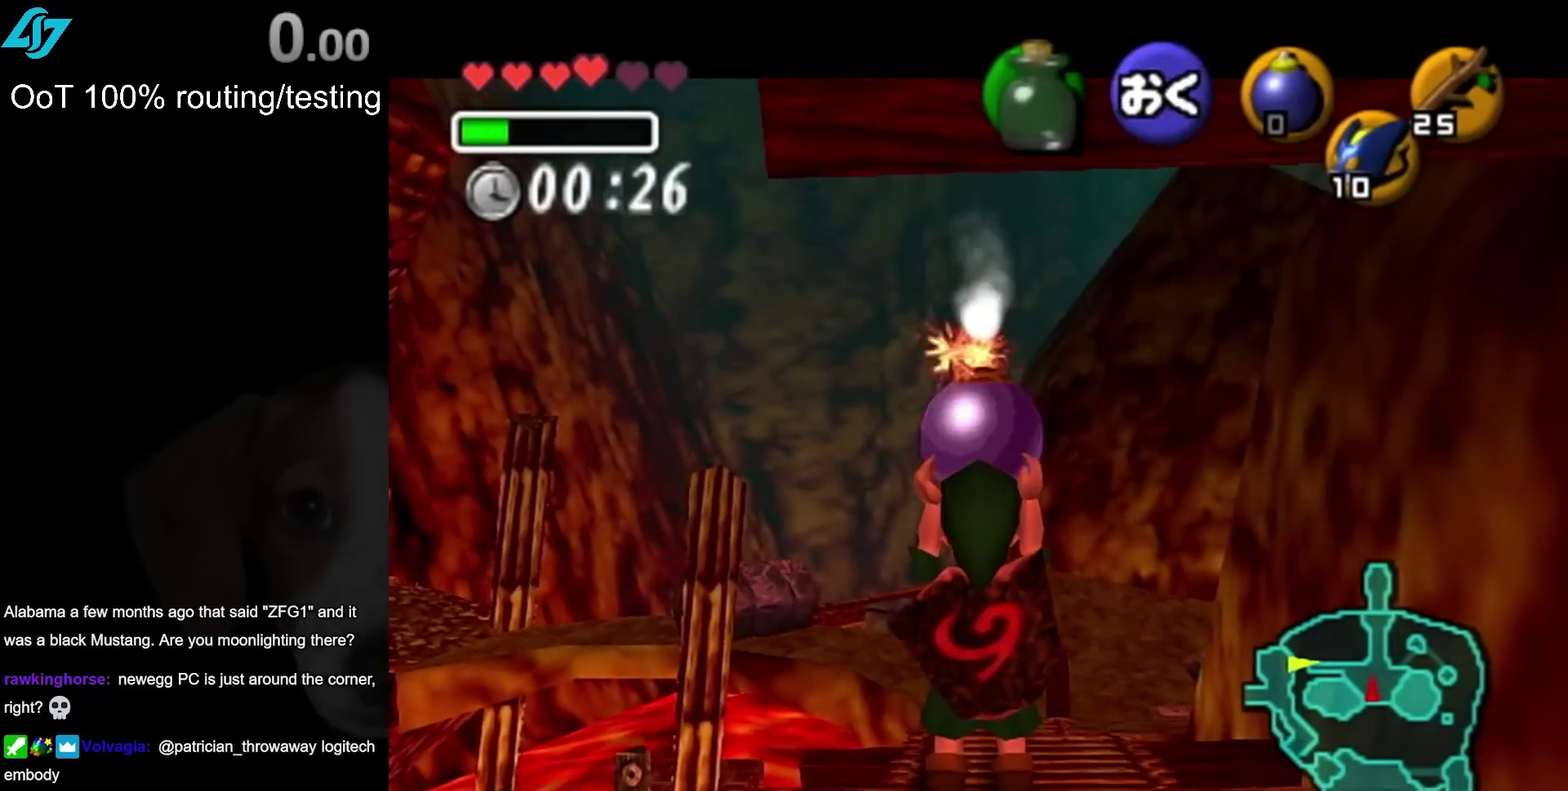
{"buttons": ["L1", "R1"], "left_stick": "down", "right_stick": "center", "events": [[133, "CROSS", "down"], [233, "CROSS", "up"], [267, "left_stick", "center"], [383, "left_stick", "down"], [417, "R1", "down"]]}
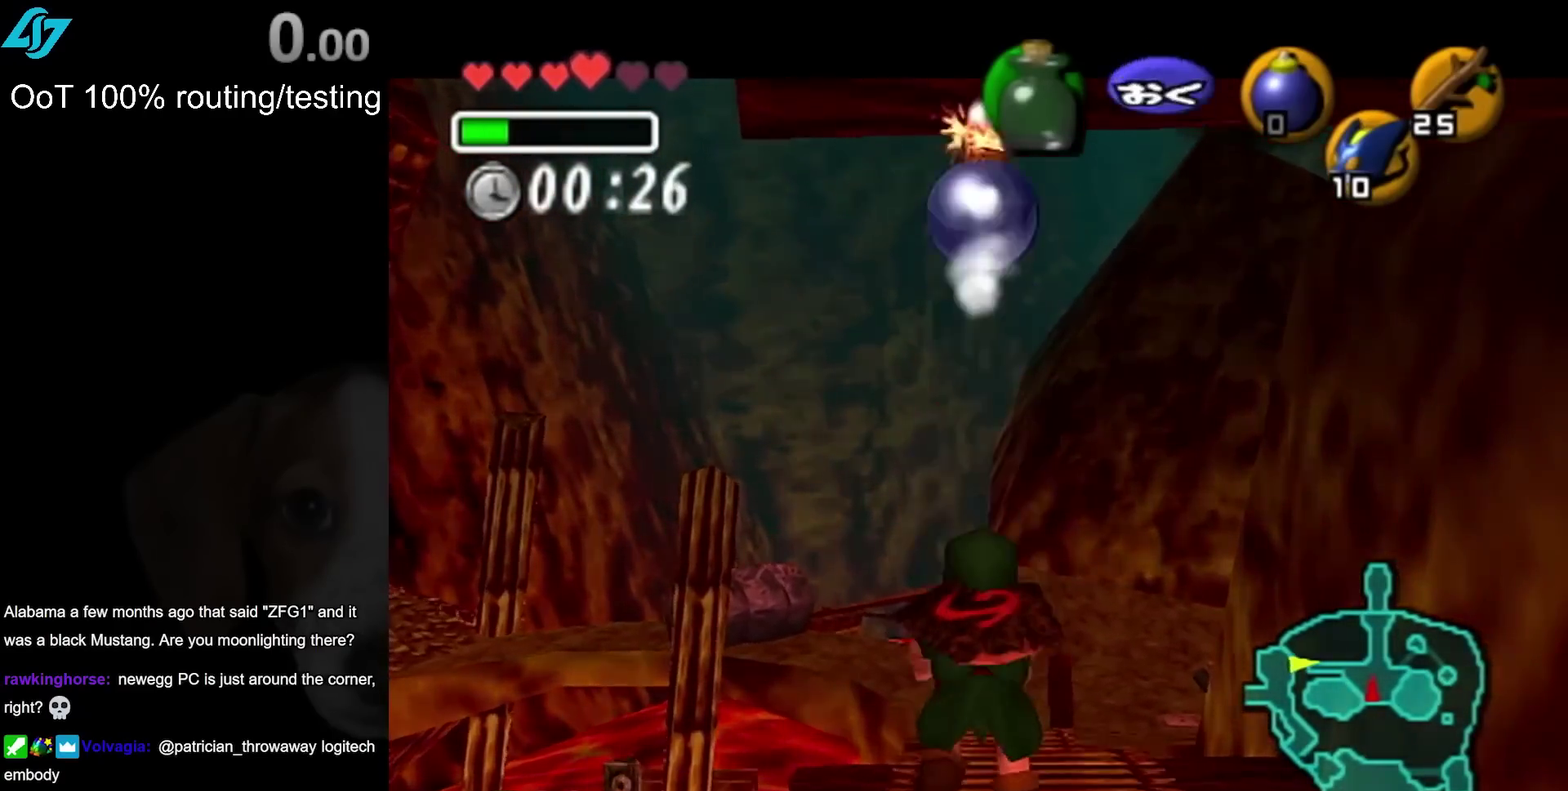
{"buttons": ["R1"], "left_stick": "up-left", "right_stick": "center", "events": [[450, "L1", "up"], [450, "left_stick", "up-left"]]}
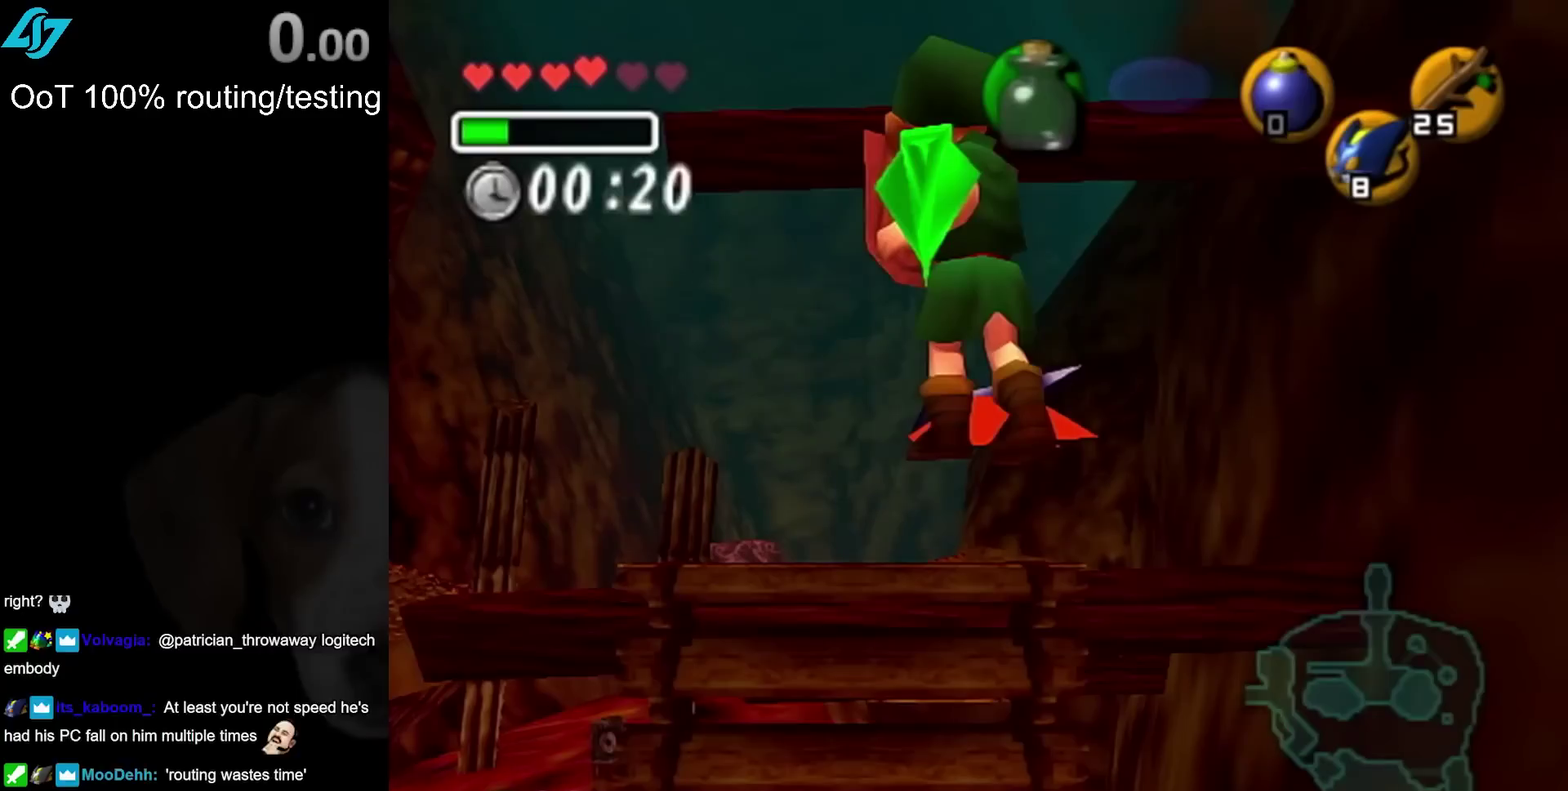
{"buttons": ["R1"], "left_stick": "down-right", "right_stick": "center", "events": [[50, "left_stick", "center"], [250, "left_stick", "down-right"]]}
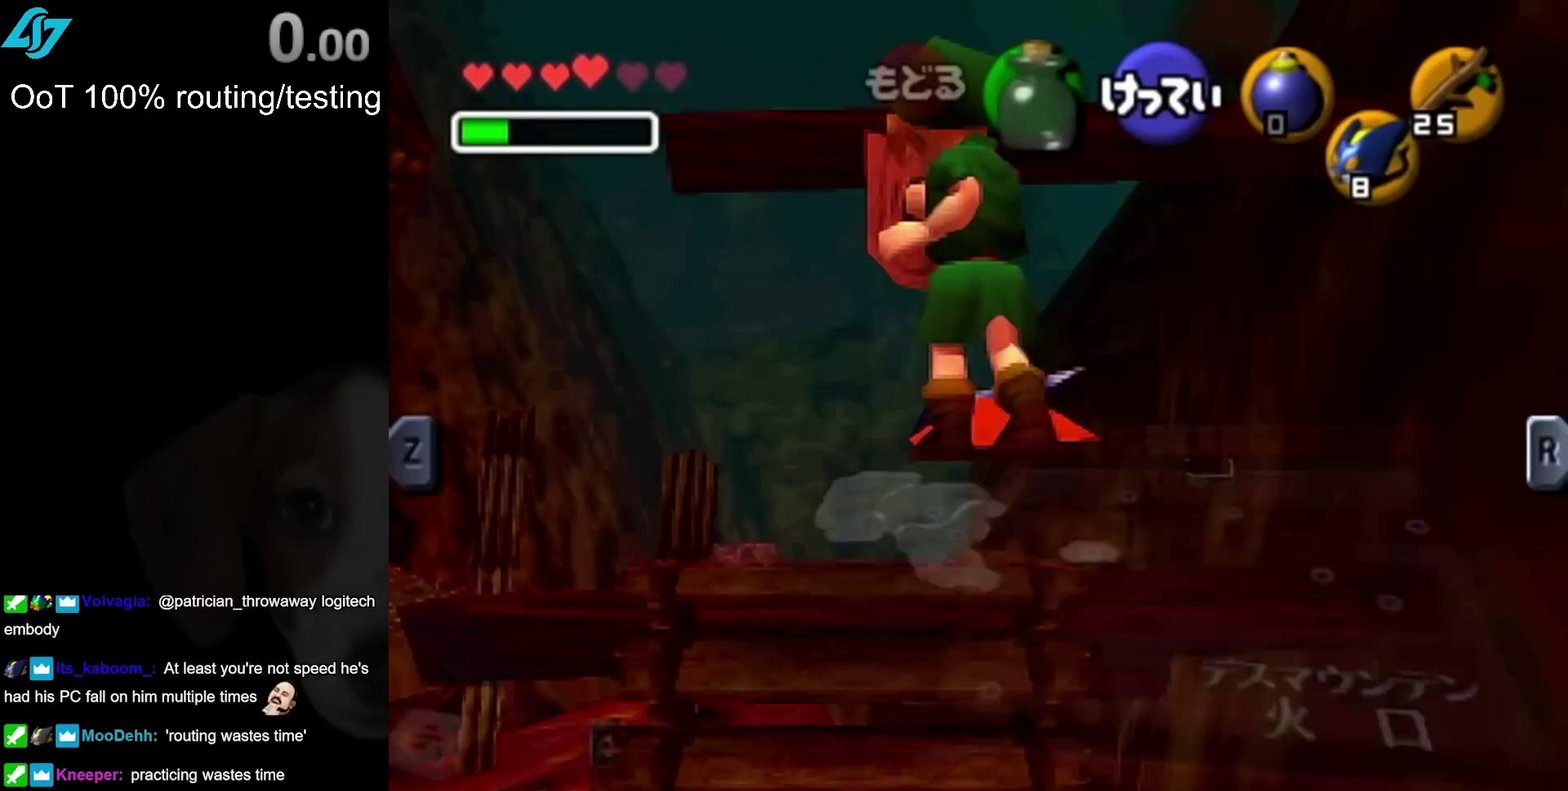
{"buttons": ["R1"], "left_stick": "down-right", "right_stick": "center", "events": []}
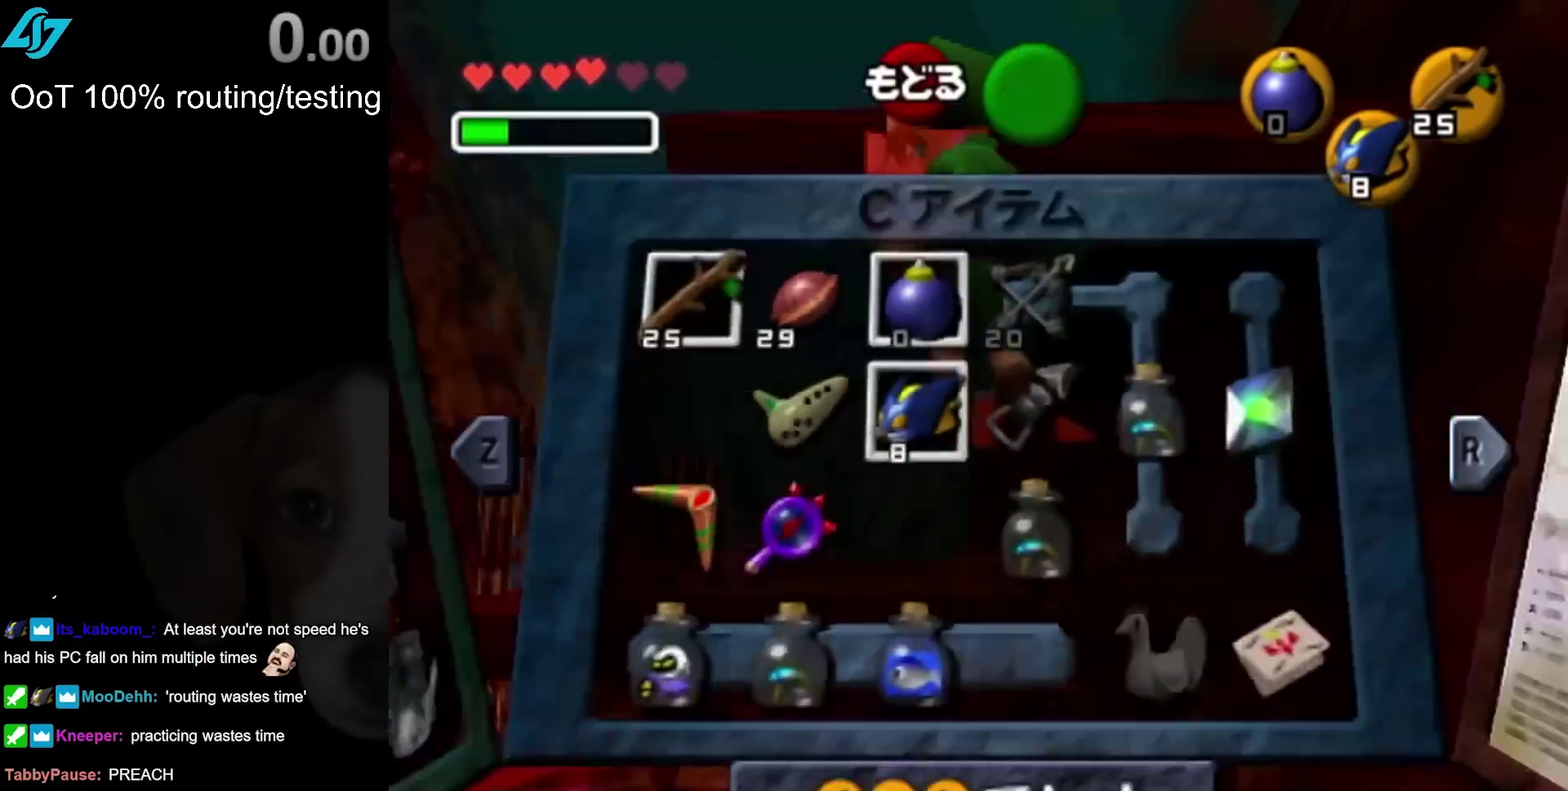
{"buttons": ["CROSS", "R1"], "left_stick": "down-right", "right_stick": "center", "events": [[333, "CROSS", "down"]]}
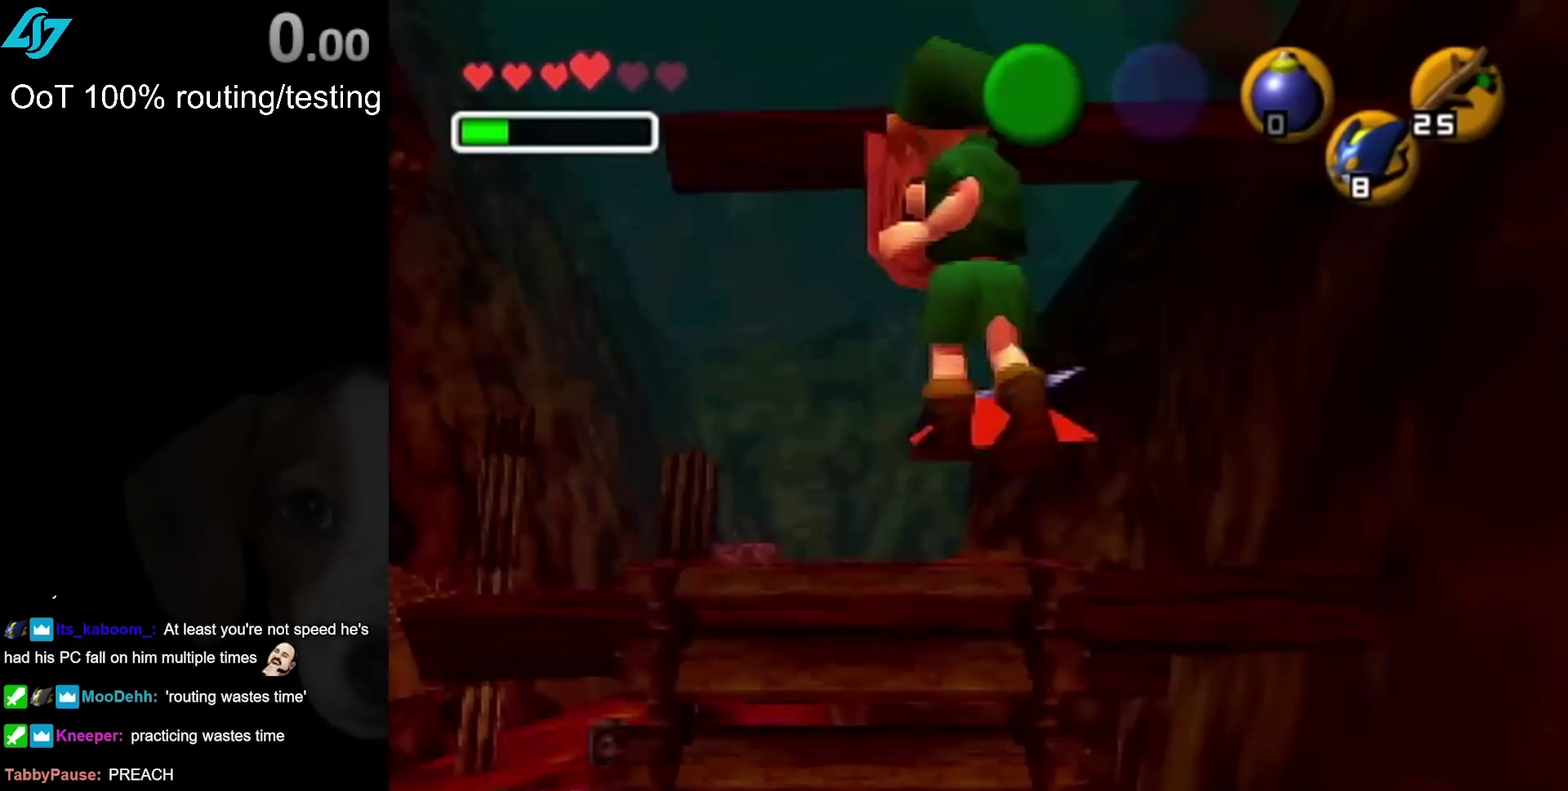
{"buttons": ["CROSS", "R1"], "left_stick": "down", "right_stick": "center", "events": [[500, "left_stick", "down"]]}
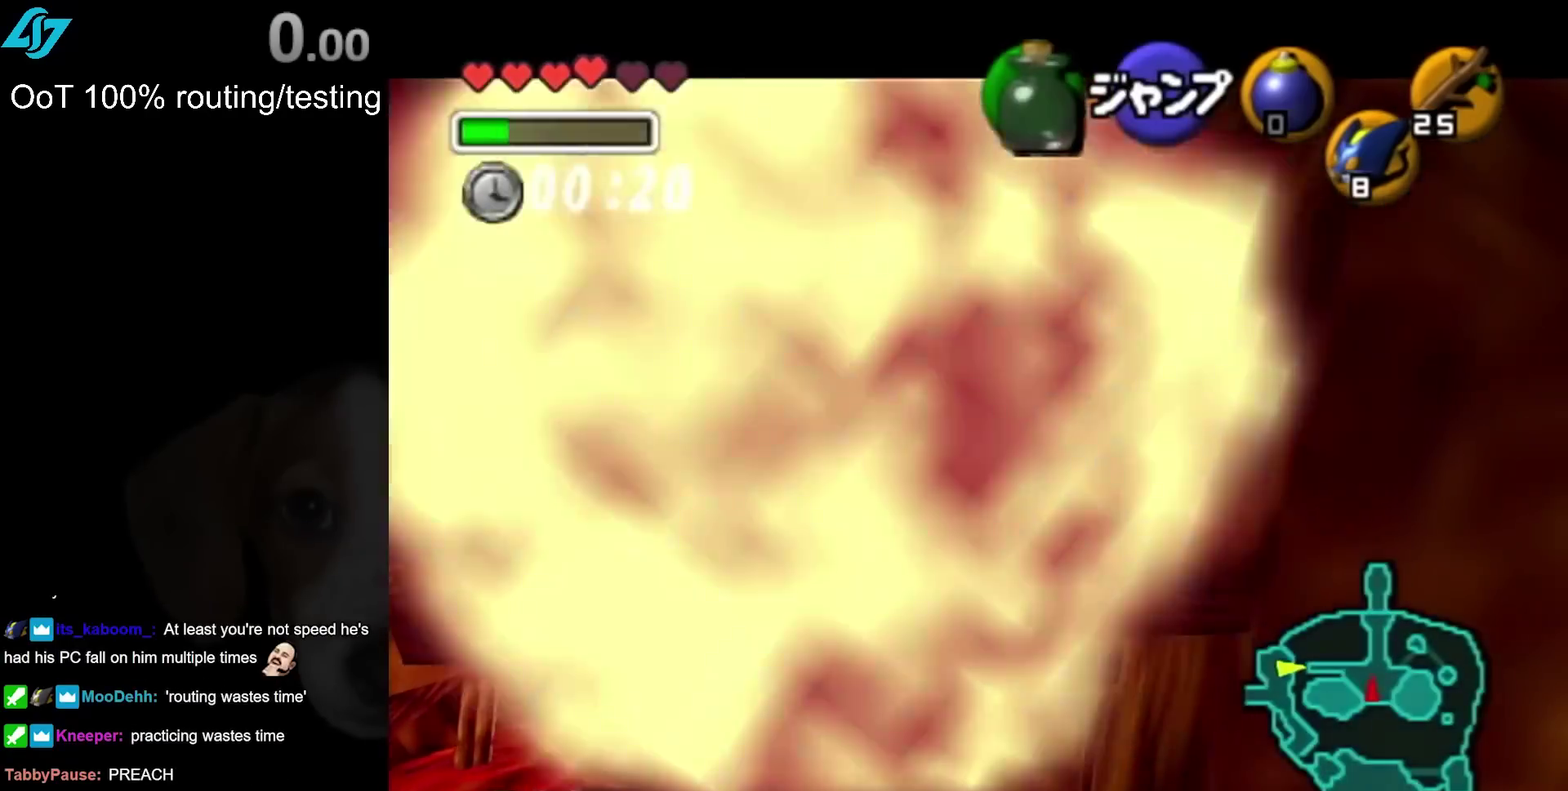
{"buttons": ["L1"], "left_stick": "down", "right_stick": "center", "events": [[83, "CROSS", "up"], [117, "R1", "up"], [150, "L1", "down"], [300, "R2", "down"], [433, "R2", "up"]]}
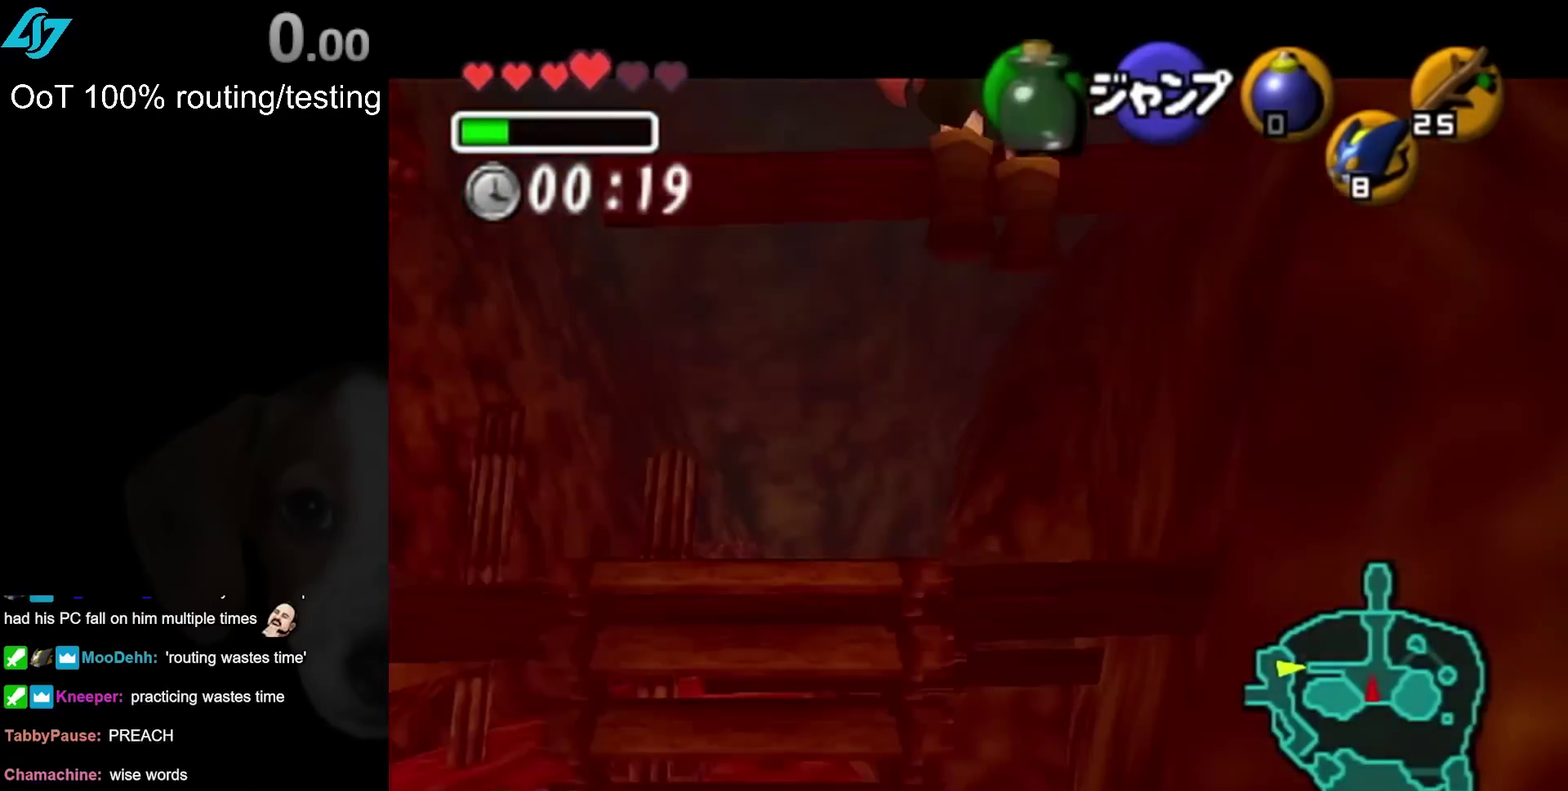
{"buttons": [], "left_stick": "up-right", "right_stick": "center", "events": [[50, "L1", "up"], [50, "left_stick", "up-right"], [183, "CROSS", "down"], [383, "CROSS", "up"]]}